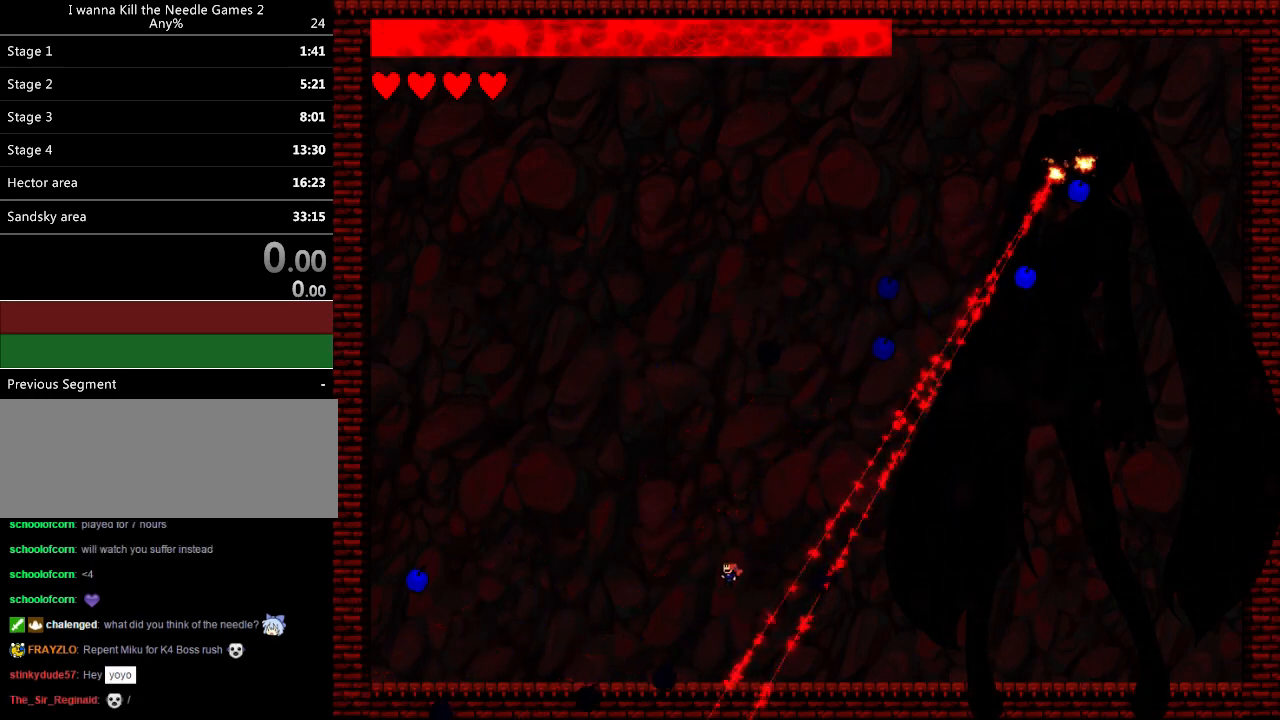
Gameplay with keyboard; each line is a JSON object with the keys held at the frame after it. "events" lists presses ("down") and releases ("up") of "down", "left", "r", "right", "up" and "z" between this image and that frame as [ms after this image, input, new state], when the widget could be followed in between. No other keys are recorded. Mouse input is not recorded. Not read: other_keys.
{"keys": [], "events": [[460, "left", "up"]]}
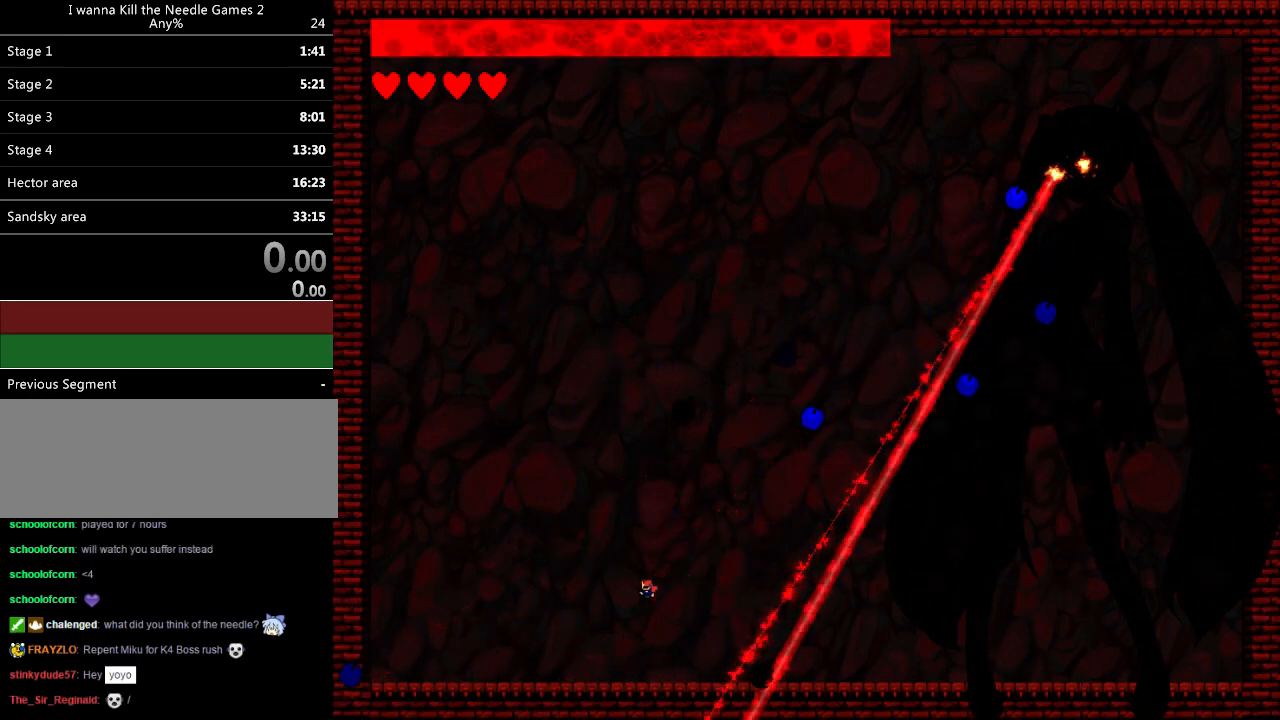
{"keys": ["left"], "events": [[40, "left", "down"]]}
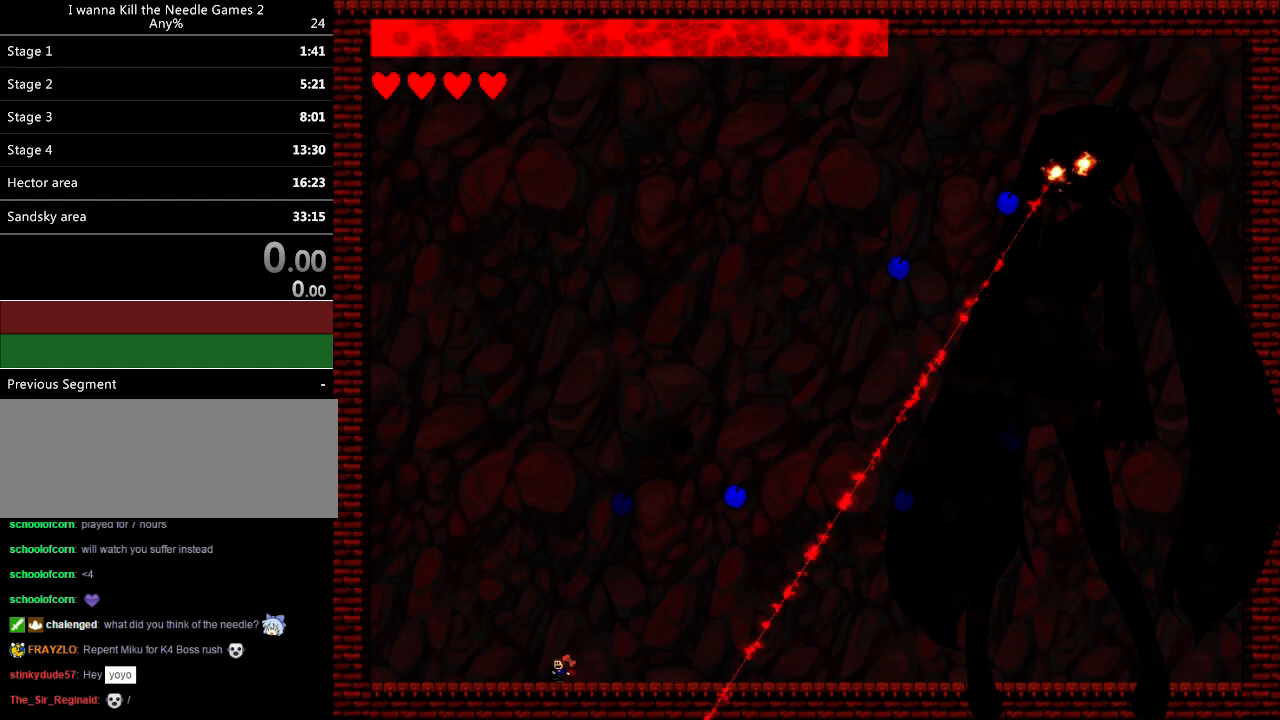
{"keys": ["left"], "events": [[120, "z", "down"], [240, "z", "up"]]}
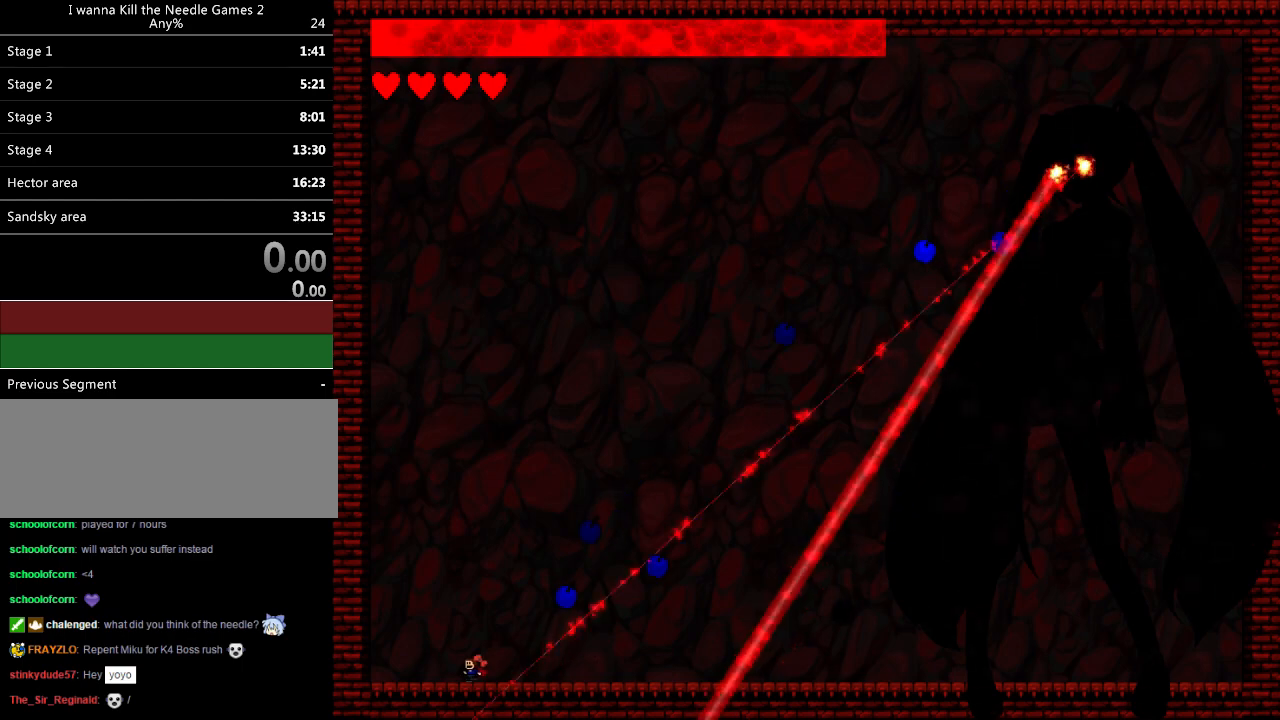
{"keys": ["left"], "events": []}
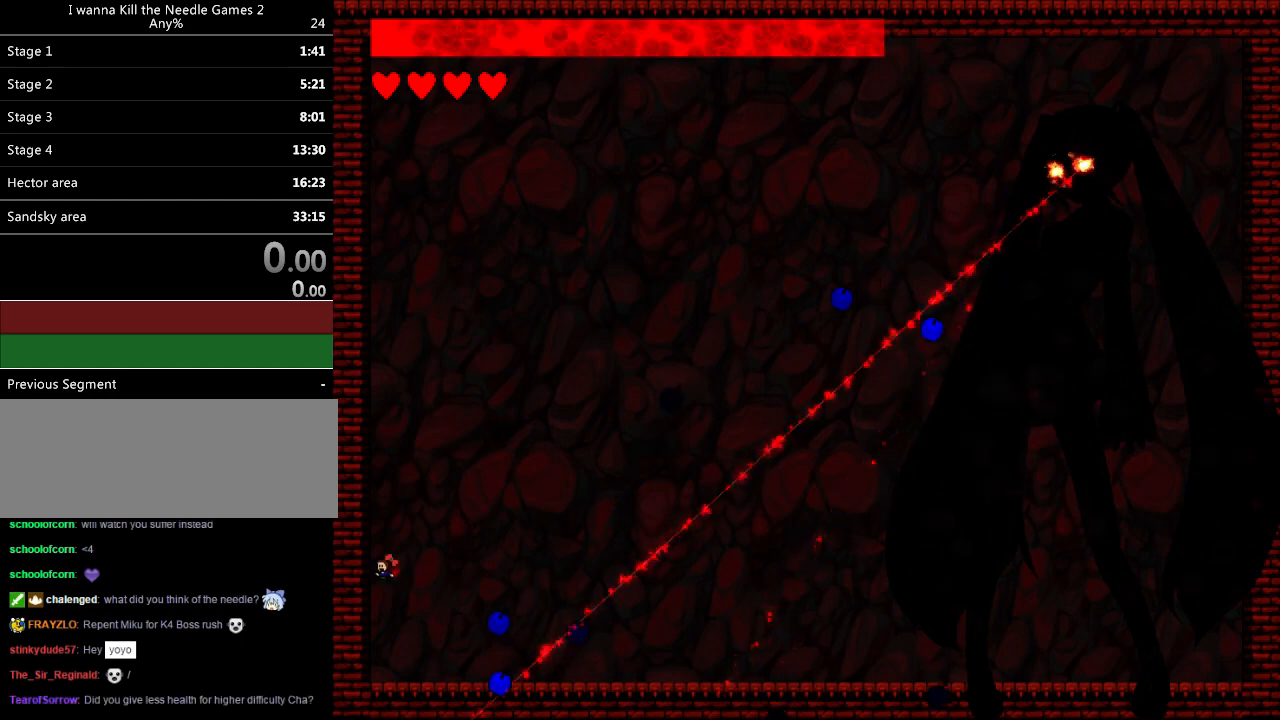
{"keys": ["down", "left"], "events": [[100, "down", "down"]]}
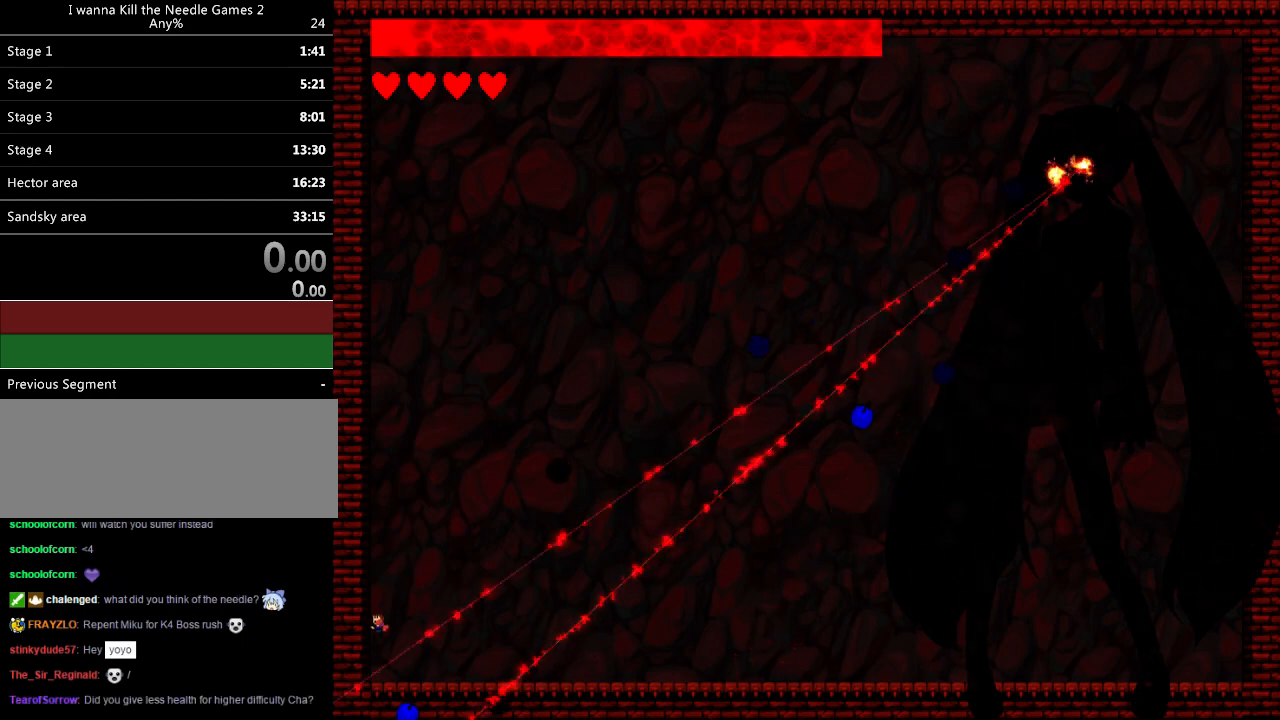
{"keys": ["down", "left"], "events": []}
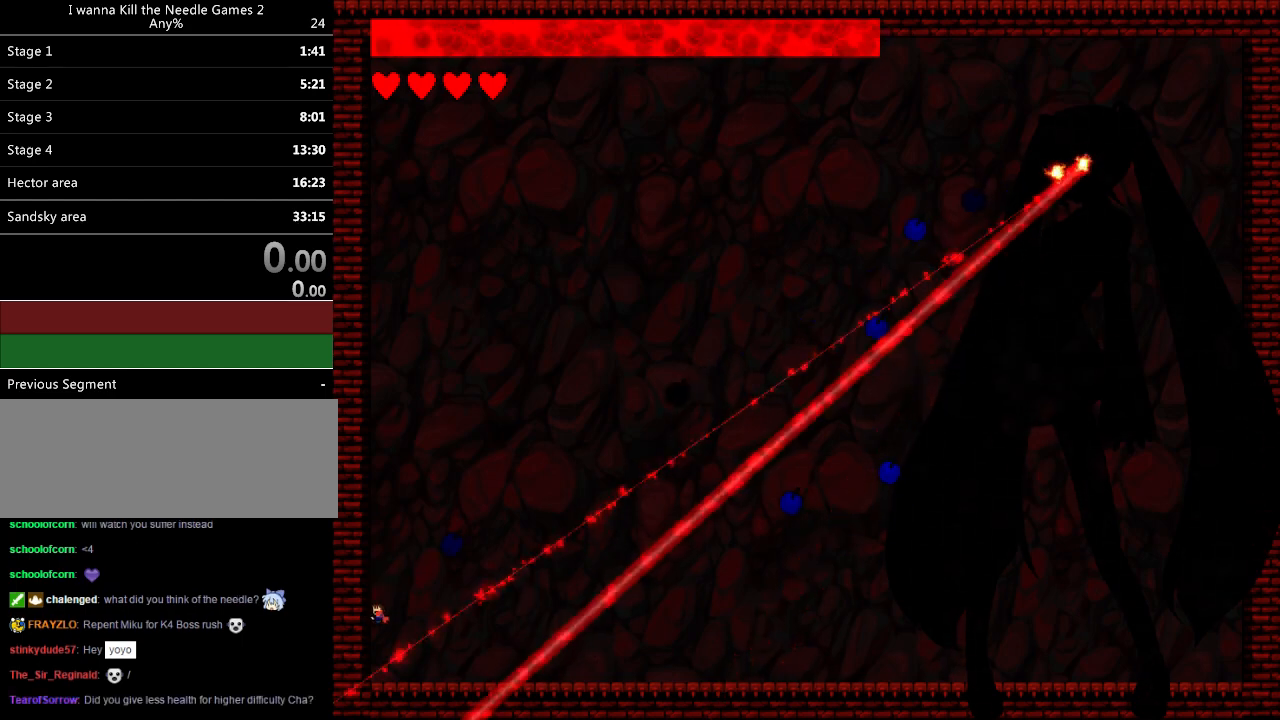
{"keys": ["down", "right"], "events": [[240, "right", "down"], [300, "left", "up"]]}
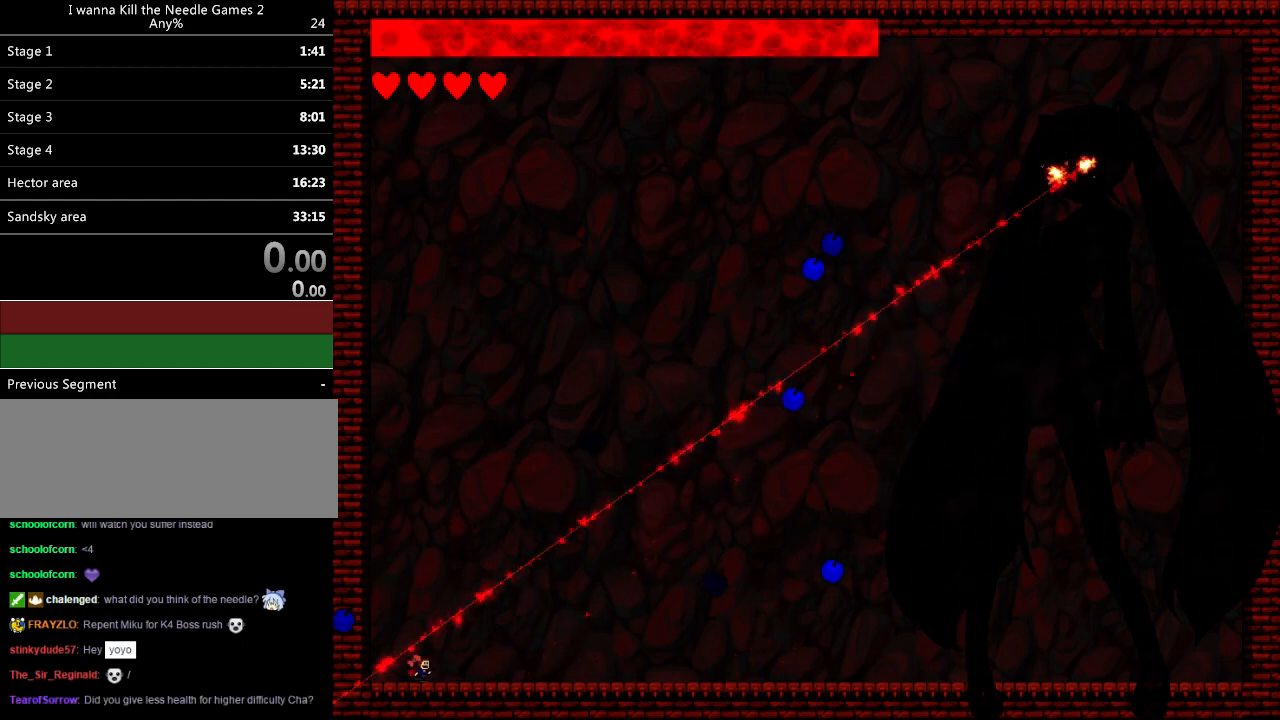
{"keys": ["down", "right"], "events": [[200, "z", "down"], [260, "z", "up"], [340, "z", "down"], [440, "z", "up"]]}
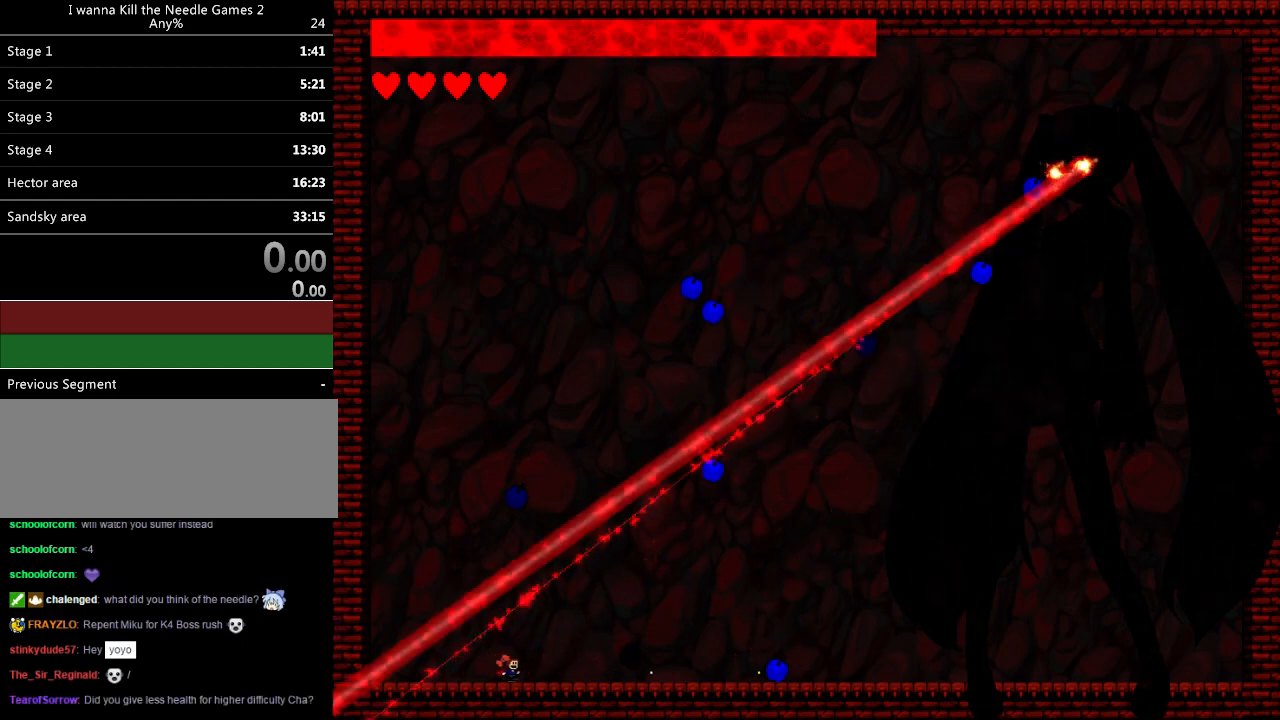
{"keys": ["down", "right", "z"], "events": [[300, "z", "down"], [380, "z", "up"], [460, "z", "down"]]}
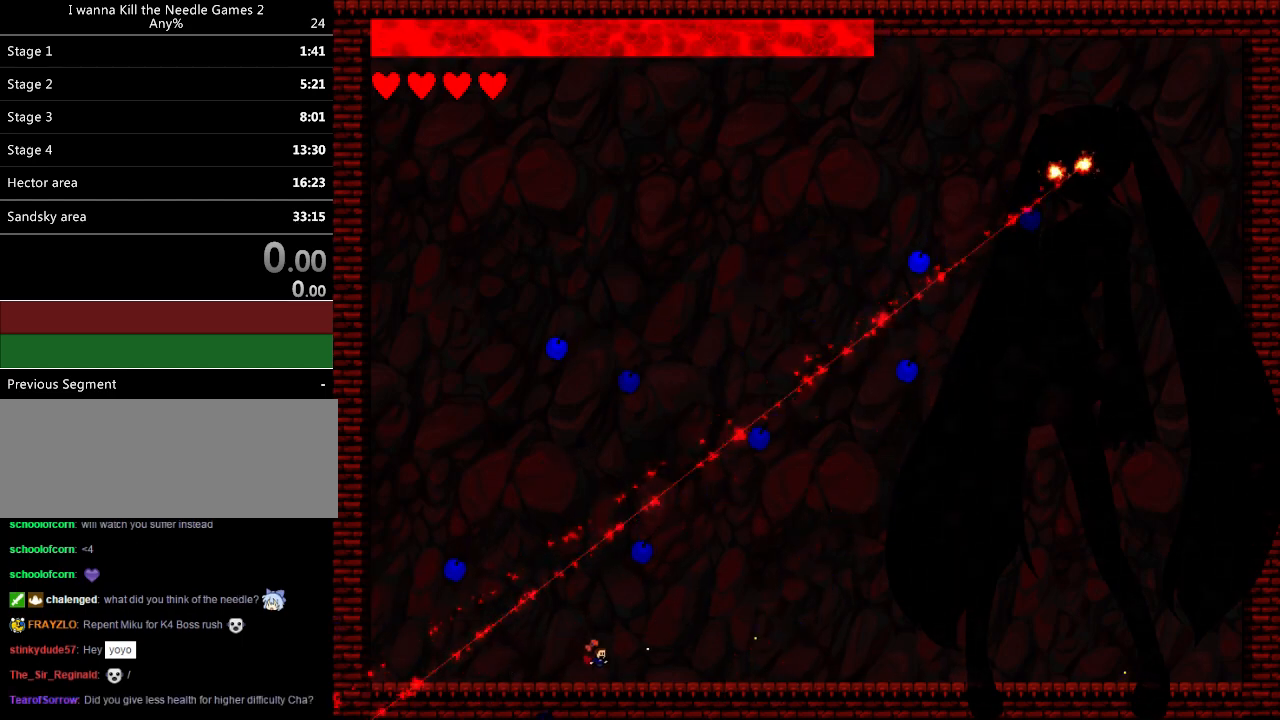
{"keys": ["down", "right"], "events": [[60, "z", "up"], [100, "z", "down"], [200, "z", "up"], [240, "z", "down"], [340, "z", "up"], [380, "z", "down"], [460, "z", "up"]]}
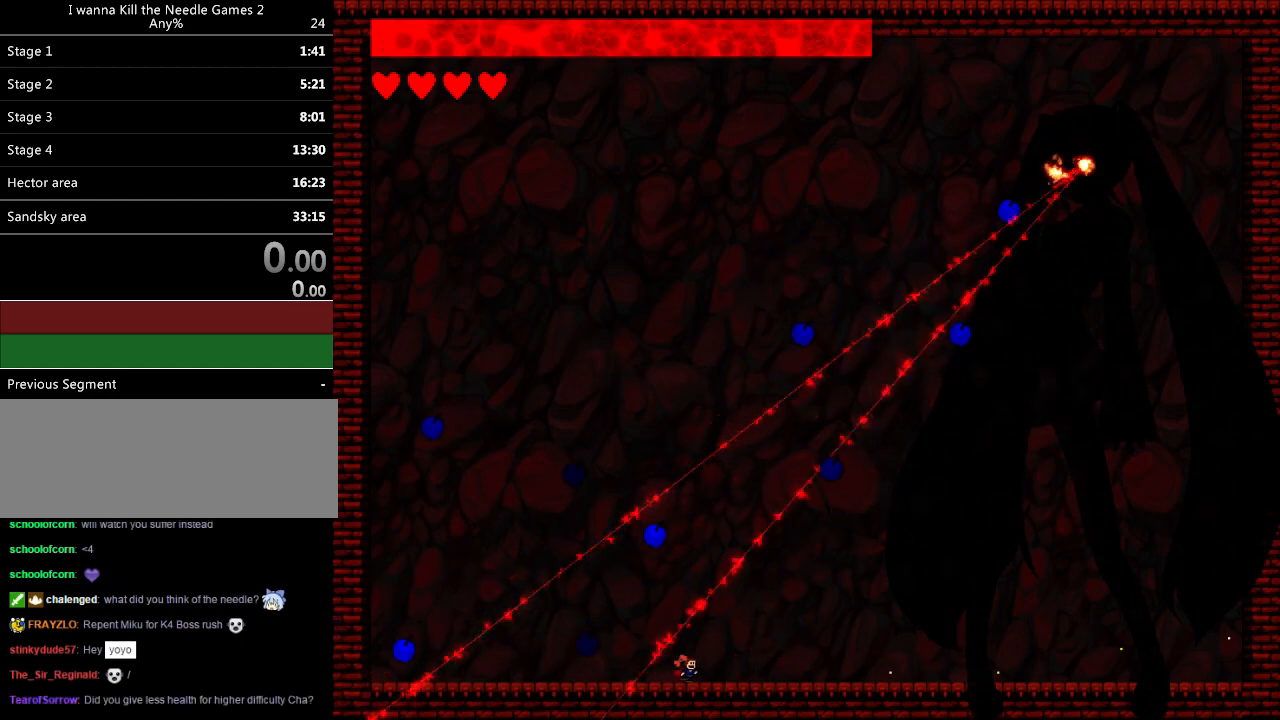
{"keys": ["right", "z"], "events": [[20, "z", "down"], [100, "z", "up"], [160, "z", "down"], [240, "z", "up"], [280, "down", "up"], [320, "z", "down"], [380, "z", "up"], [460, "z", "down"]]}
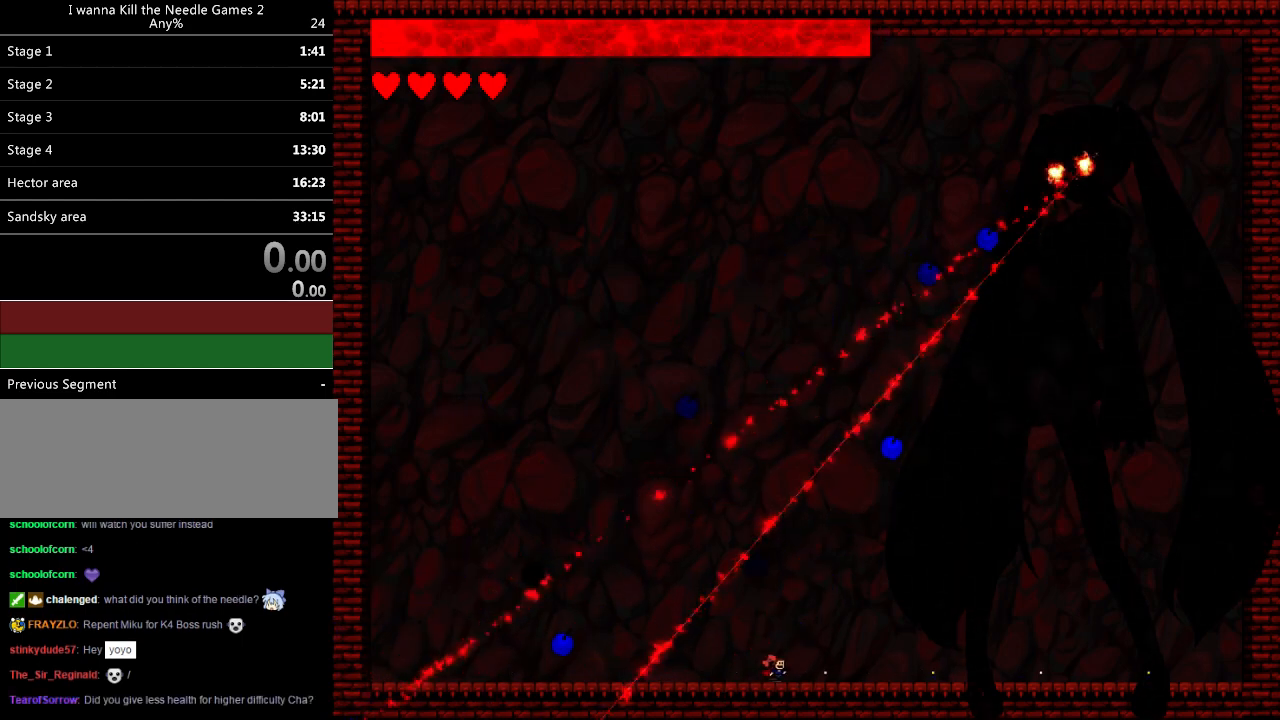
{"keys": ["right"], "events": [[20, "z", "up"], [100, "z", "down"], [180, "z", "up"], [260, "z", "down"], [340, "z", "up"], [440, "z", "down"], [500, "z", "up"]]}
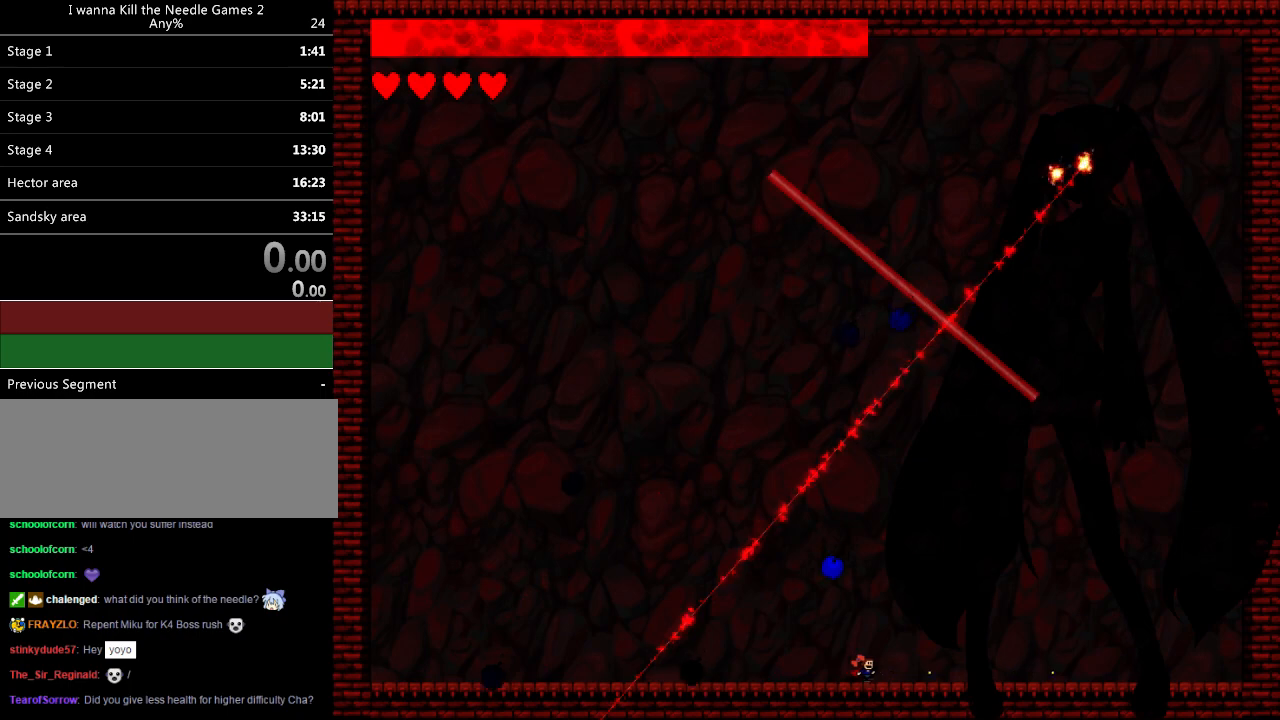
{"keys": ["left"], "events": [[60, "right", "up"], [280, "left", "down"]]}
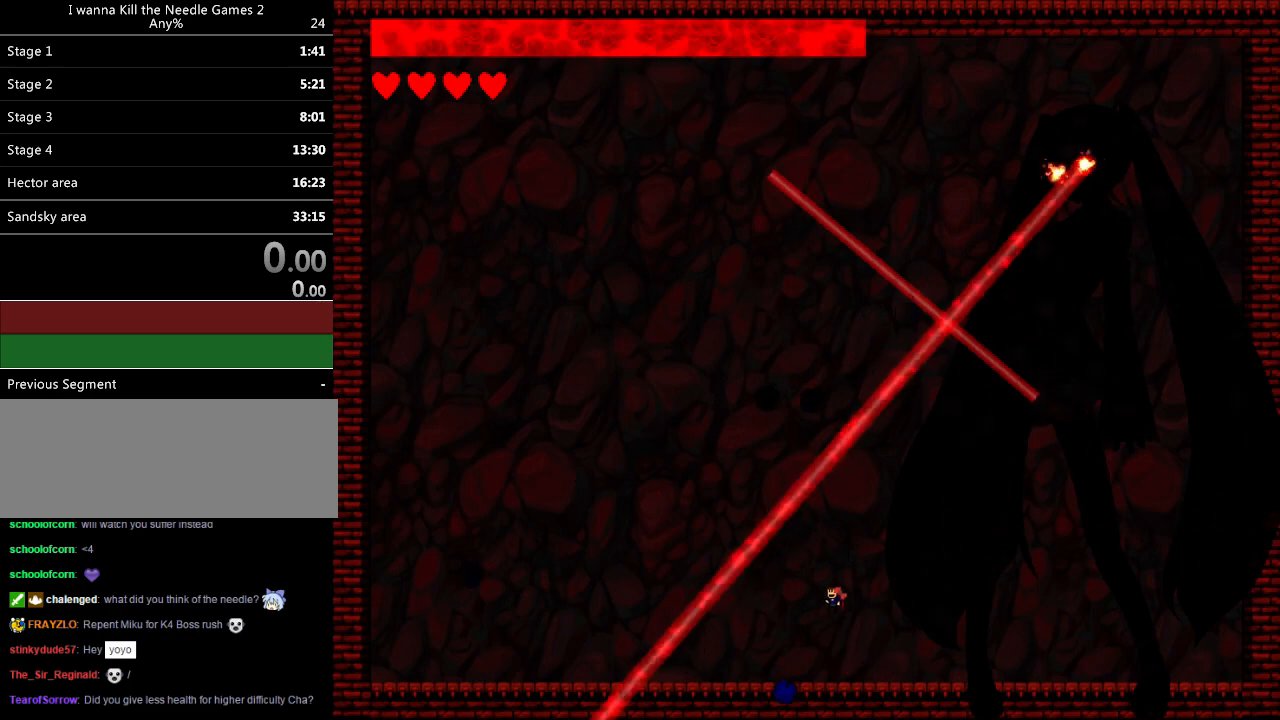
{"keys": ["right"], "events": [[80, "z", "down"], [260, "z", "up"], [340, "right", "down"], [380, "left", "up"]]}
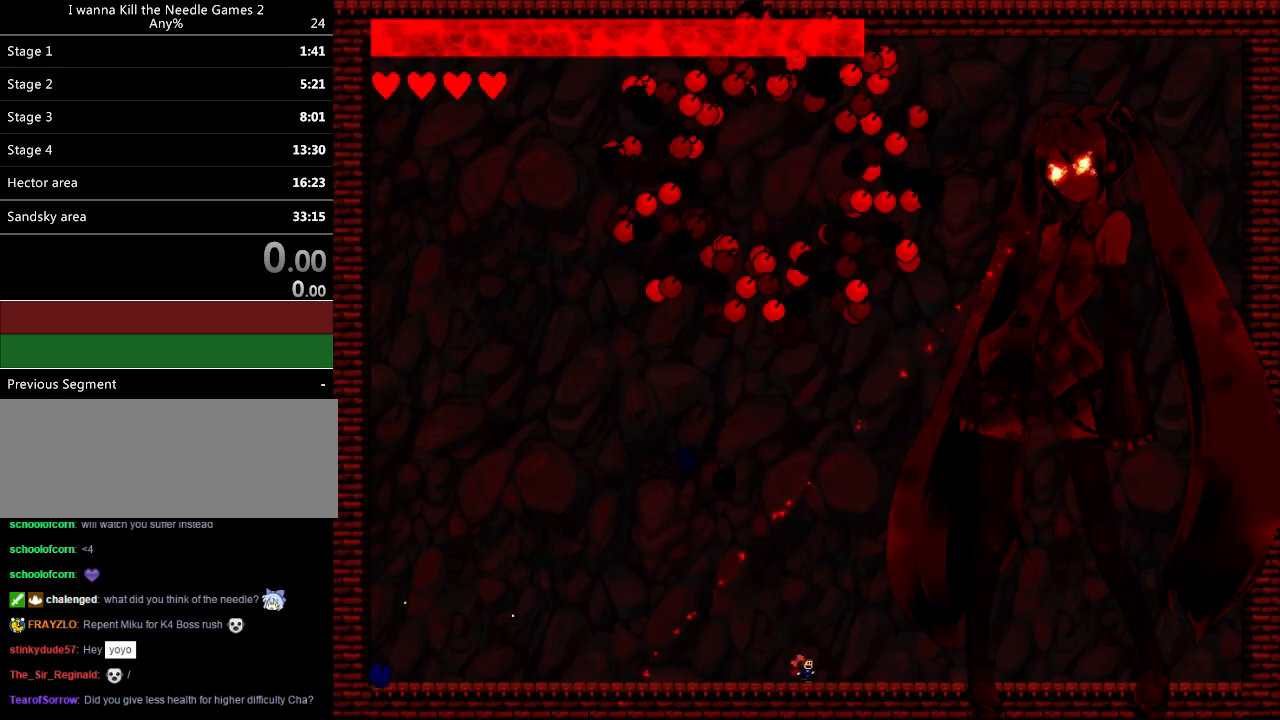
{"keys": ["left"], "events": [[20, "left", "down"], [20, "right", "up"], [120, "z", "down"], [220, "z", "up"], [280, "z", "down"], [400, "z", "up"]]}
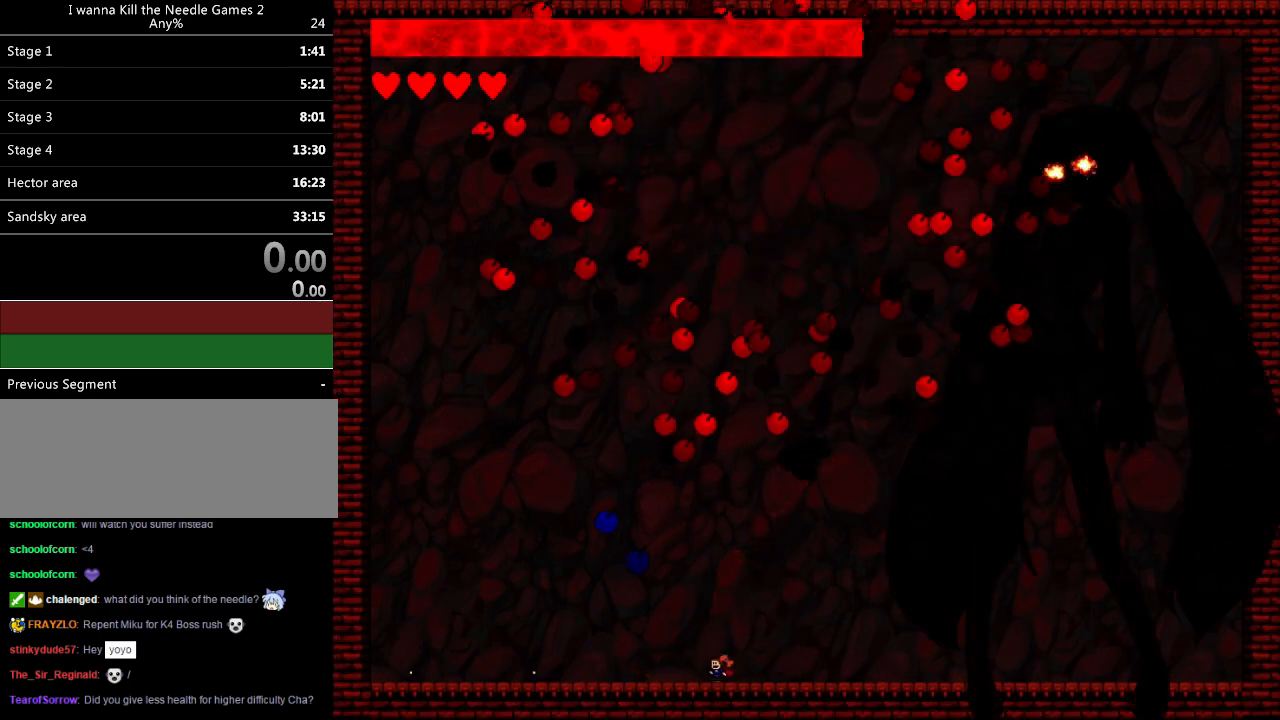
{"keys": ["z"], "events": [[100, "z", "down"], [240, "z", "up"], [280, "left", "up"], [340, "right", "down"], [440, "z", "down"], [460, "right", "up"]]}
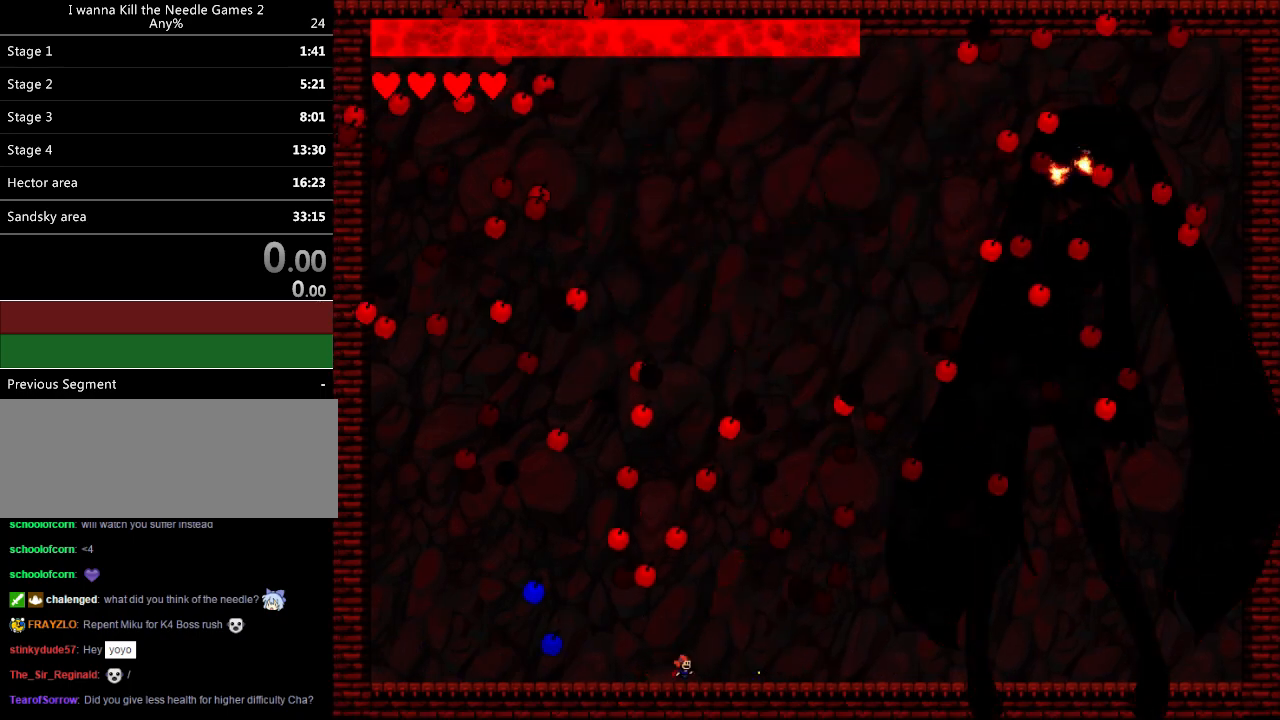
{"keys": ["z"], "events": [[60, "z", "up"], [260, "z", "down"], [380, "z", "up"], [460, "z", "down"]]}
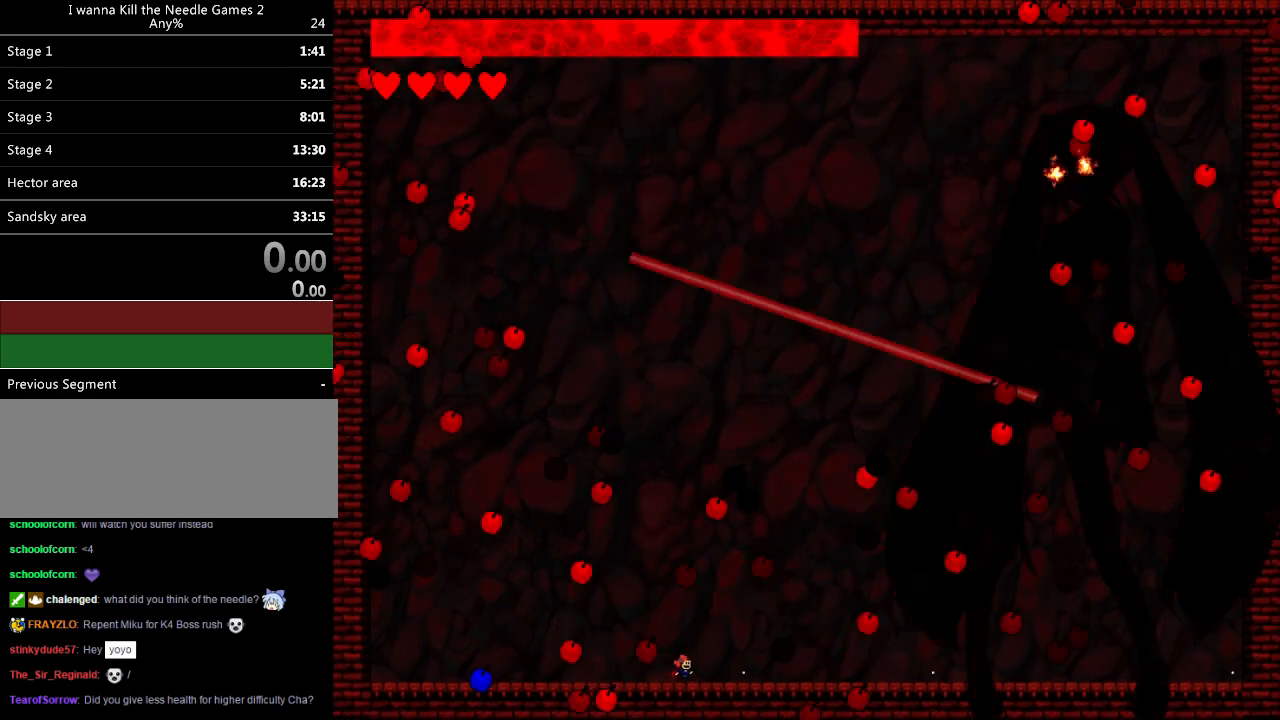
{"keys": ["left", "z"], "events": [[80, "left", "down"], [80, "z", "up"], [420, "z", "down"]]}
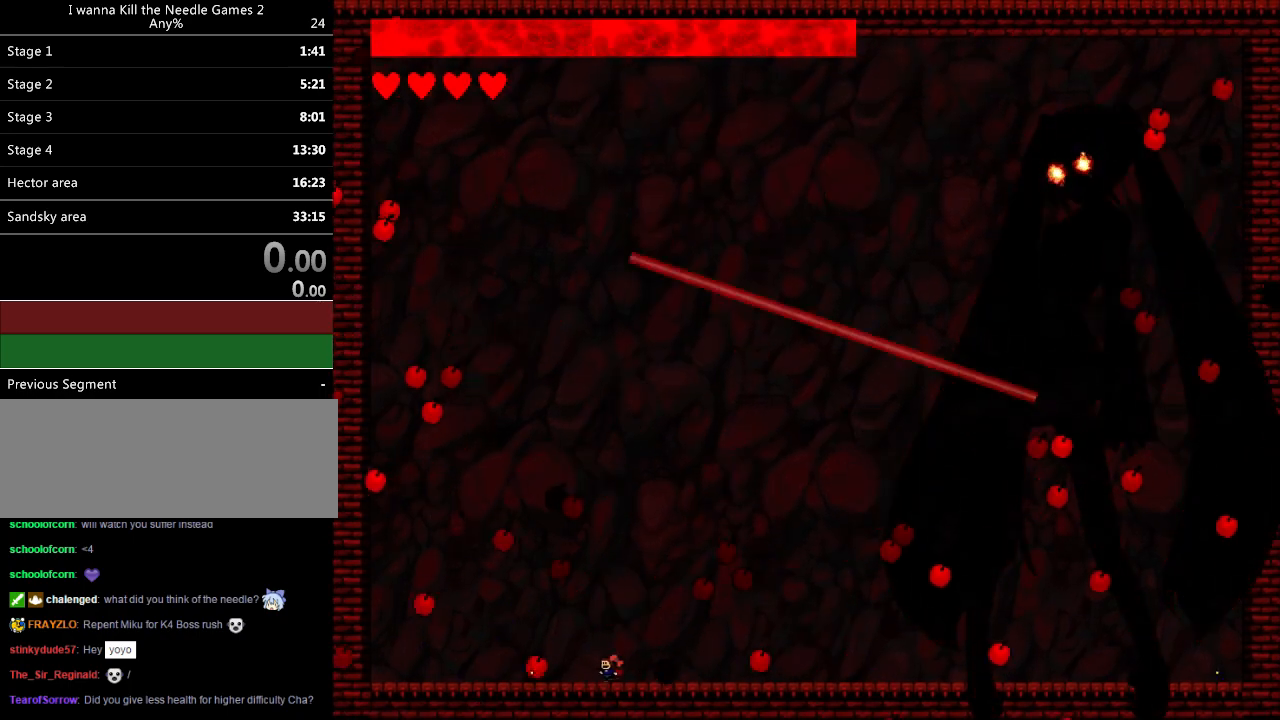
{"keys": ["down", "z"], "events": [[40, "z", "up"], [100, "left", "up"], [240, "down", "down"], [280, "z", "down"], [400, "z", "up"], [440, "z", "down"]]}
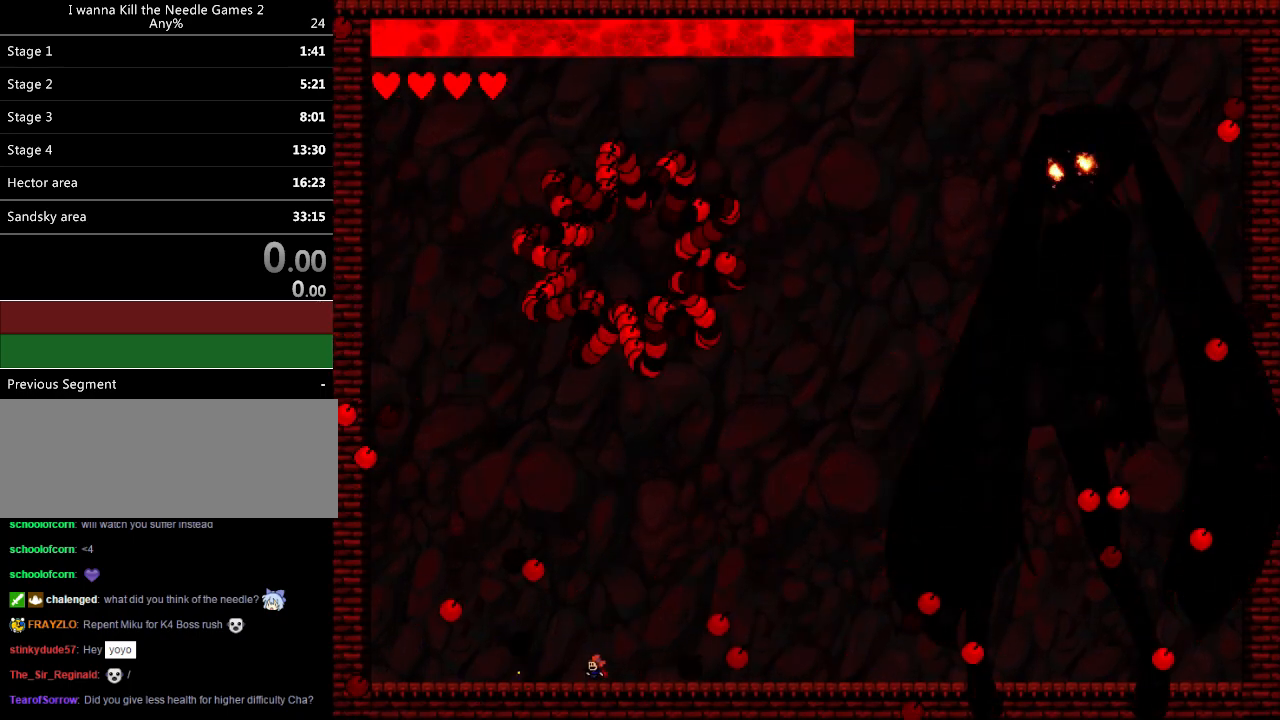
{"keys": ["down", "left", "z"], "events": [[80, "z", "up"], [260, "z", "down"], [380, "z", "up"], [420, "z", "down"], [460, "left", "down"]]}
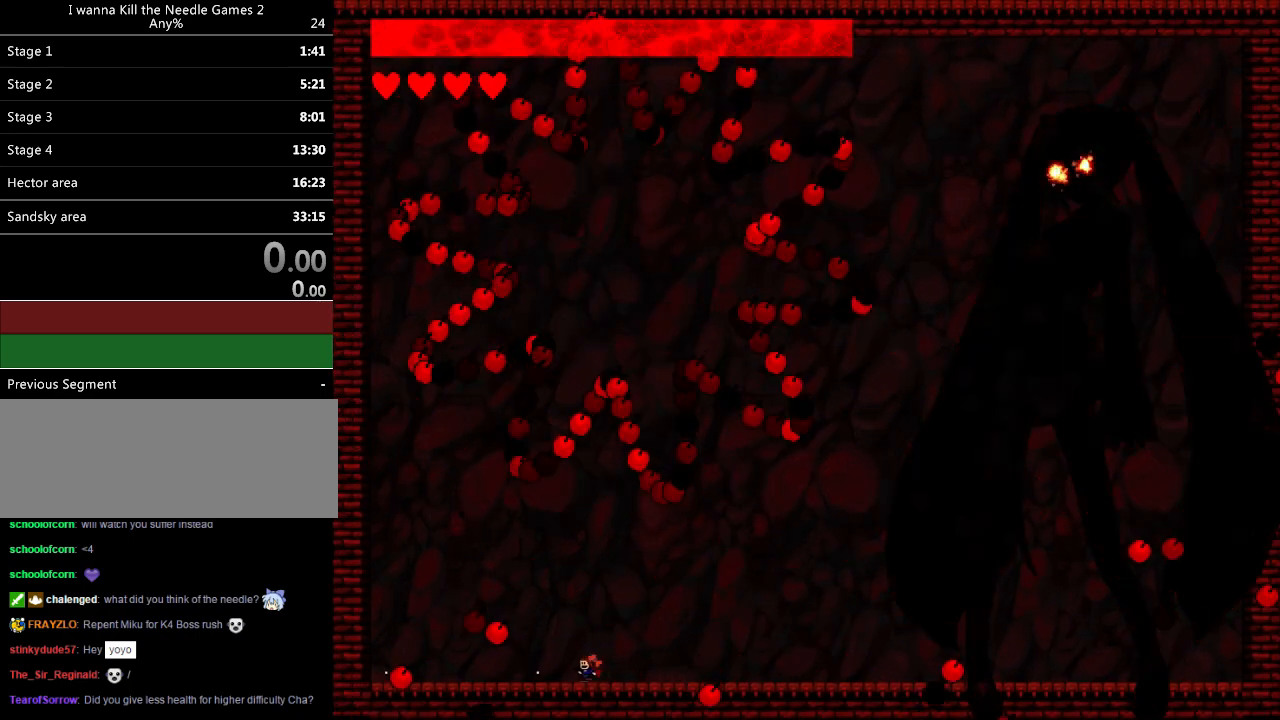
{"keys": ["left"], "events": [[60, "z", "up"], [140, "left", "up"], [300, "left", "down"], [340, "down", "up"], [340, "z", "down"], [460, "z", "up"]]}
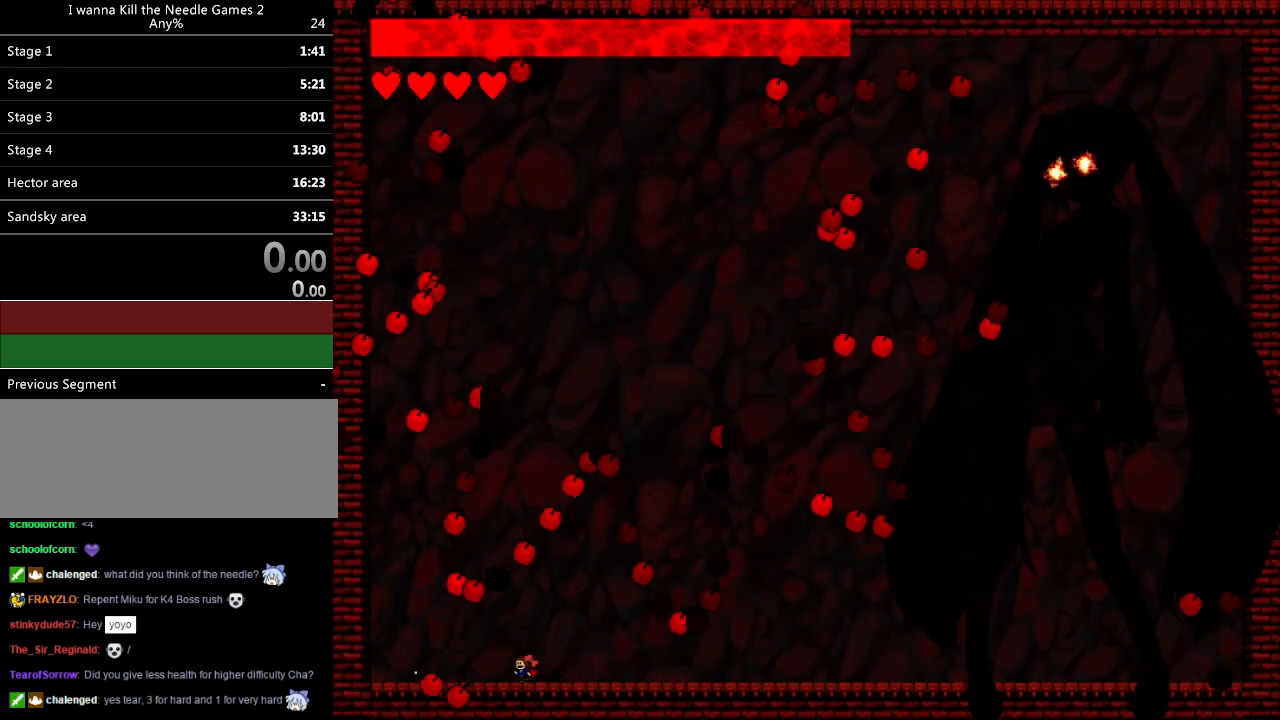
{"keys": ["left"], "events": [[20, "left", "up"], [500, "left", "down"]]}
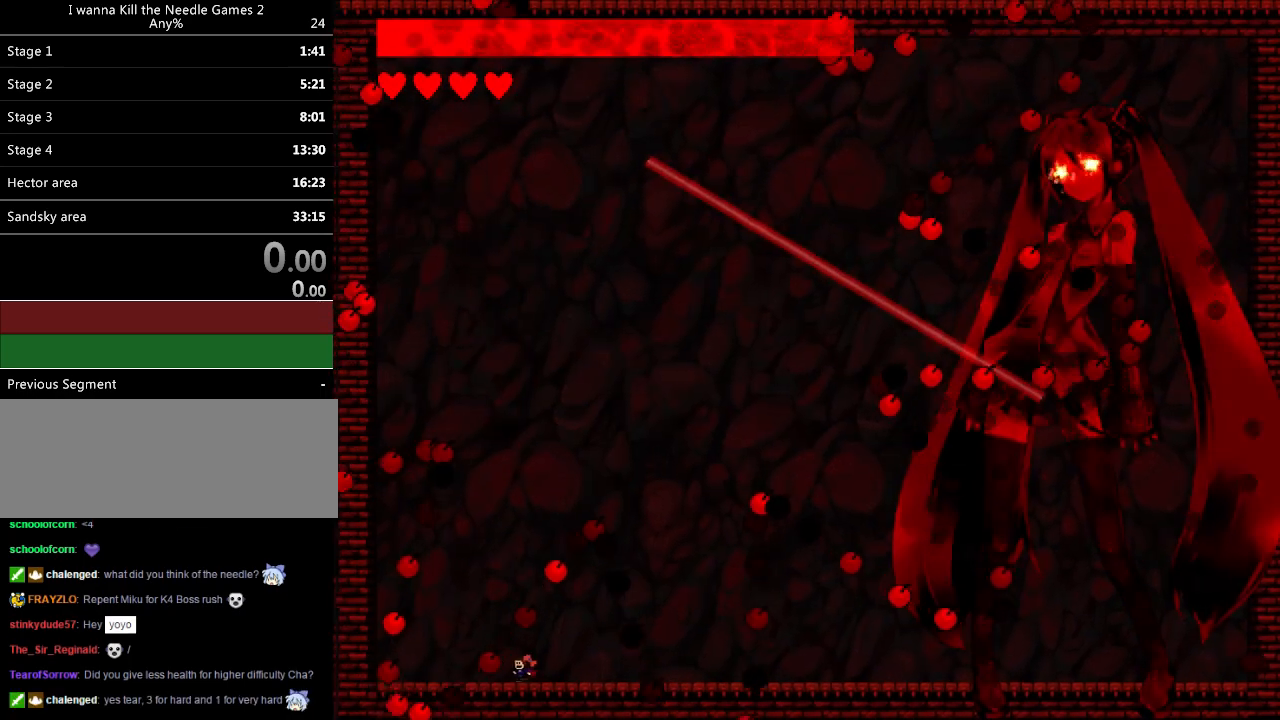
{"keys": ["z"], "events": [[460, "left", "up"], [480, "z", "down"]]}
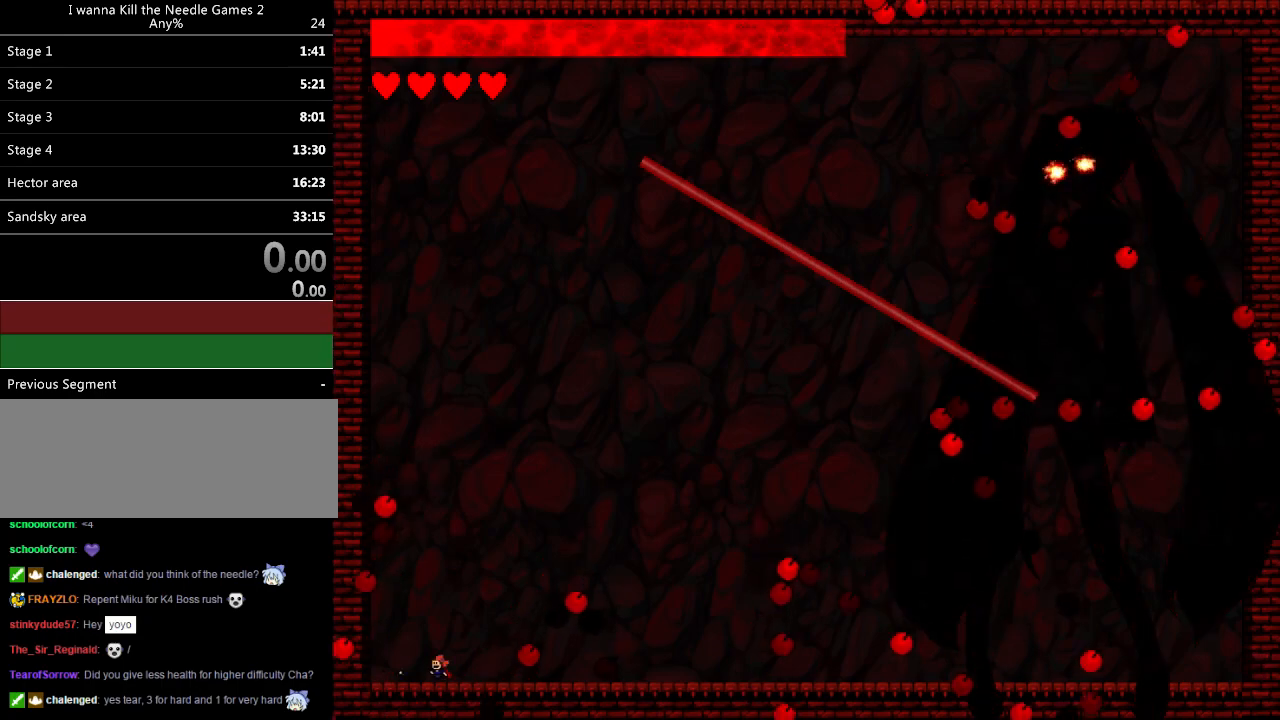
{"keys": ["right", "z"], "events": [[60, "z", "up"], [220, "right", "down"], [440, "z", "down"]]}
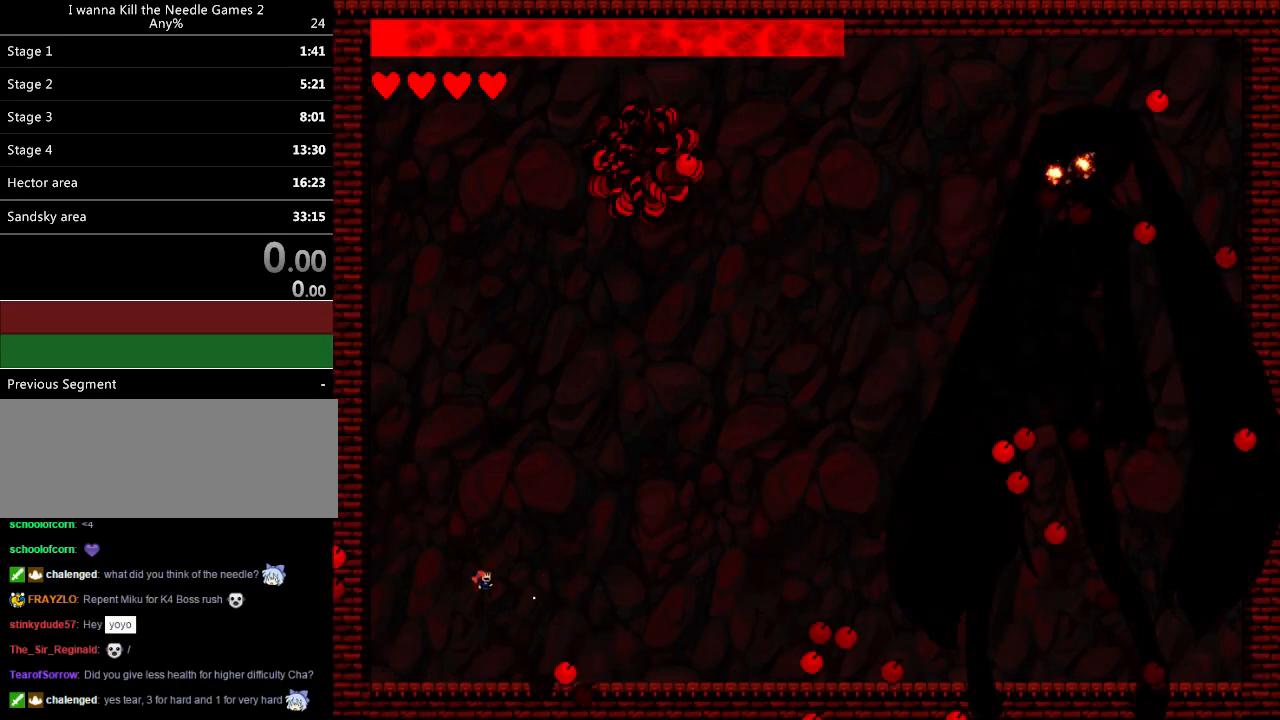
{"keys": ["right"], "events": [[20, "z", "up"], [100, "right", "up"], [200, "right", "down"]]}
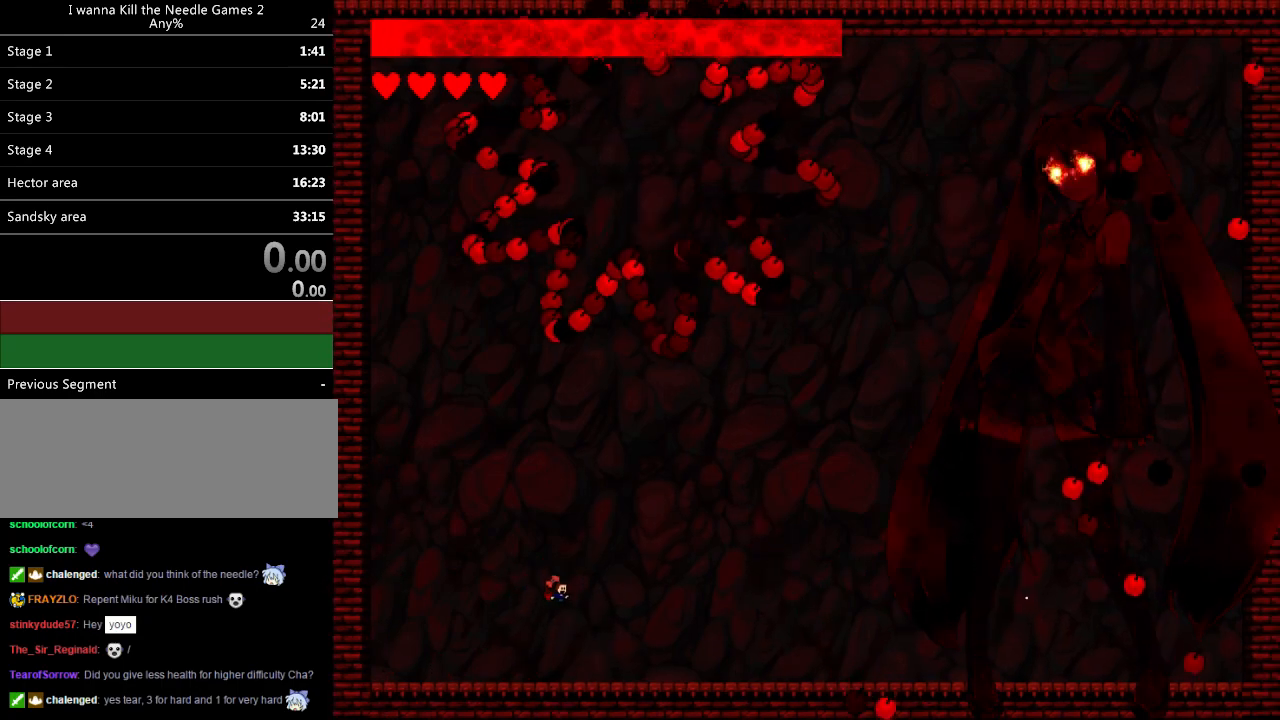
{"keys": ["left"], "events": [[80, "left", "down"], [80, "right", "up"]]}
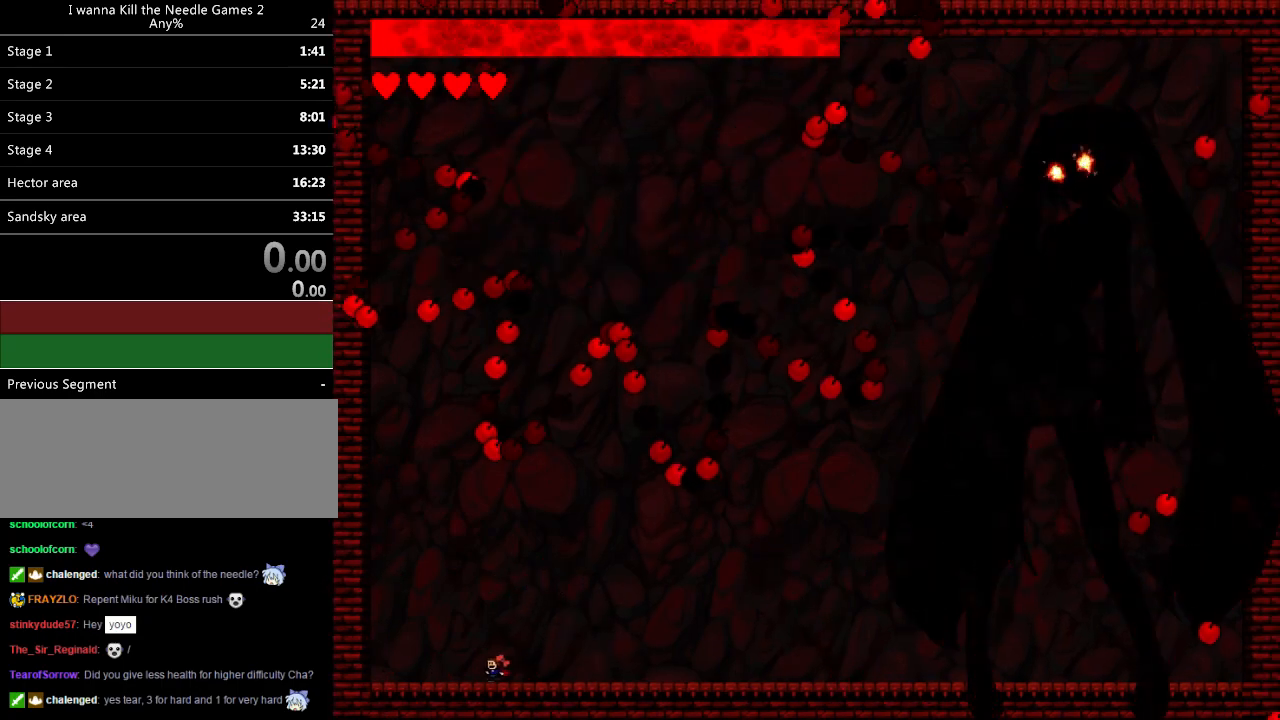
{"keys": [], "events": [[40, "left", "up"], [240, "right", "down"], [380, "right", "up"]]}
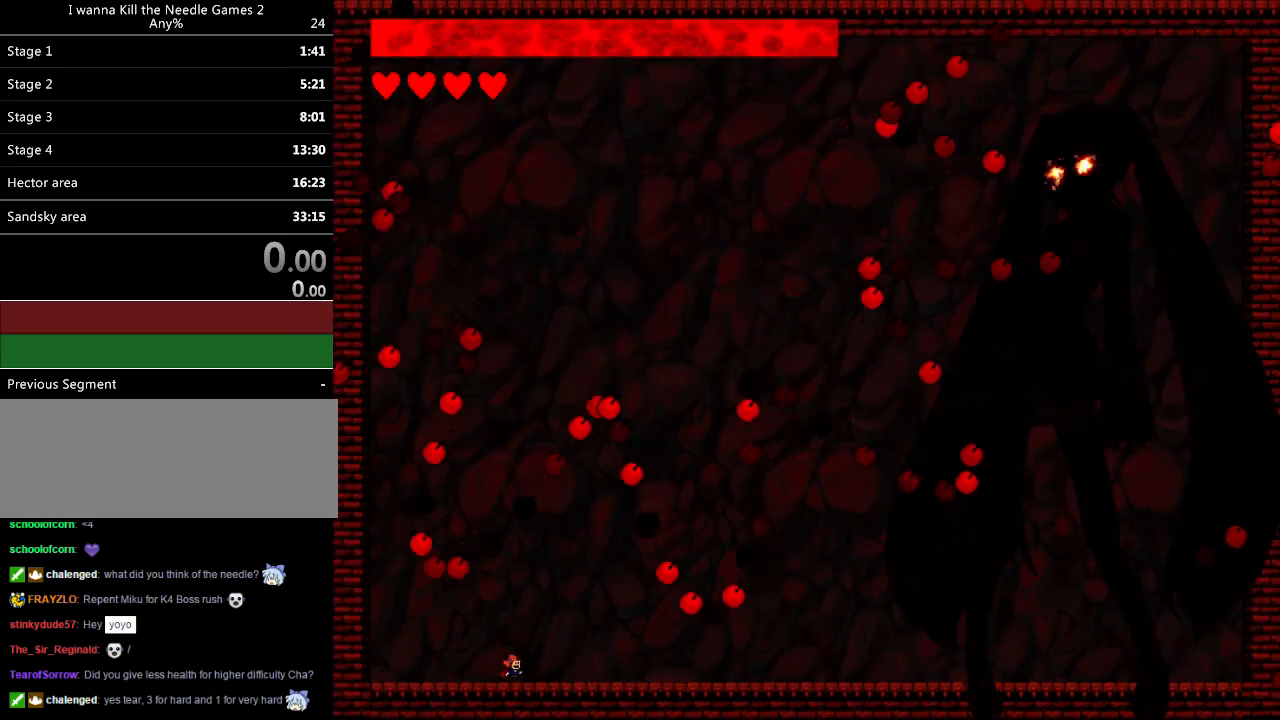
{"keys": [], "events": []}
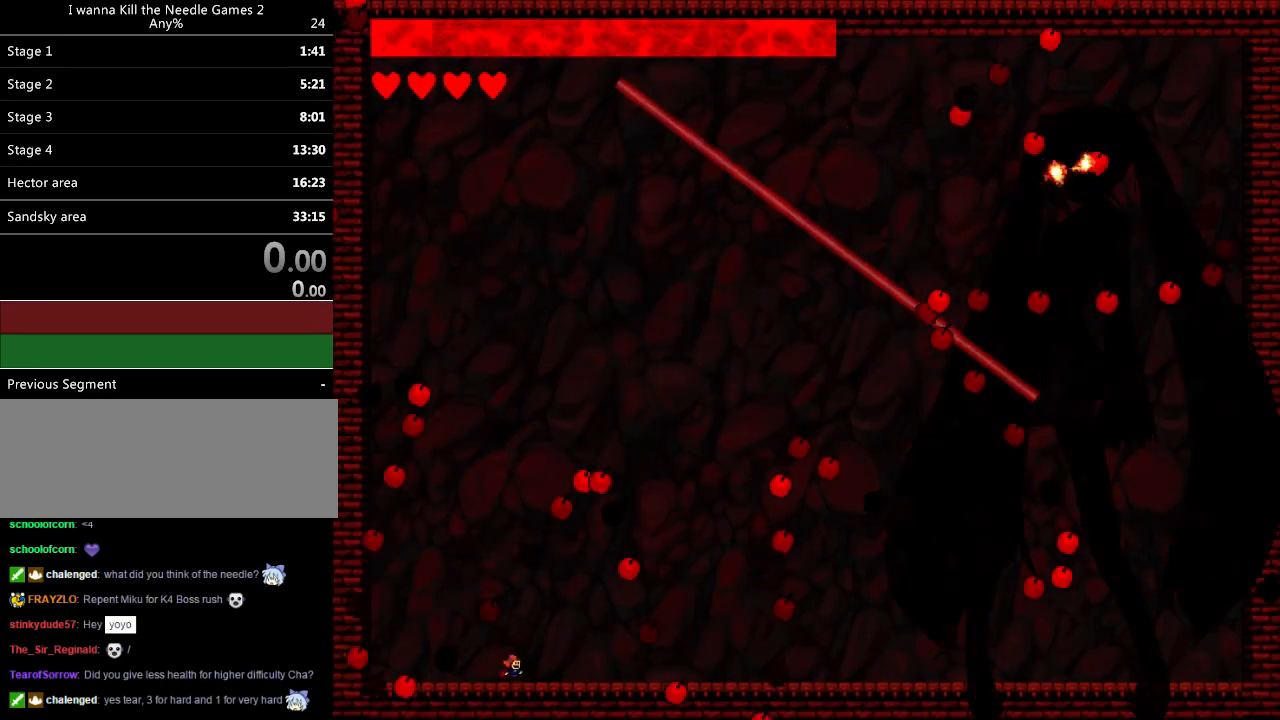
{"keys": ["left"], "events": [[260, "left", "down"]]}
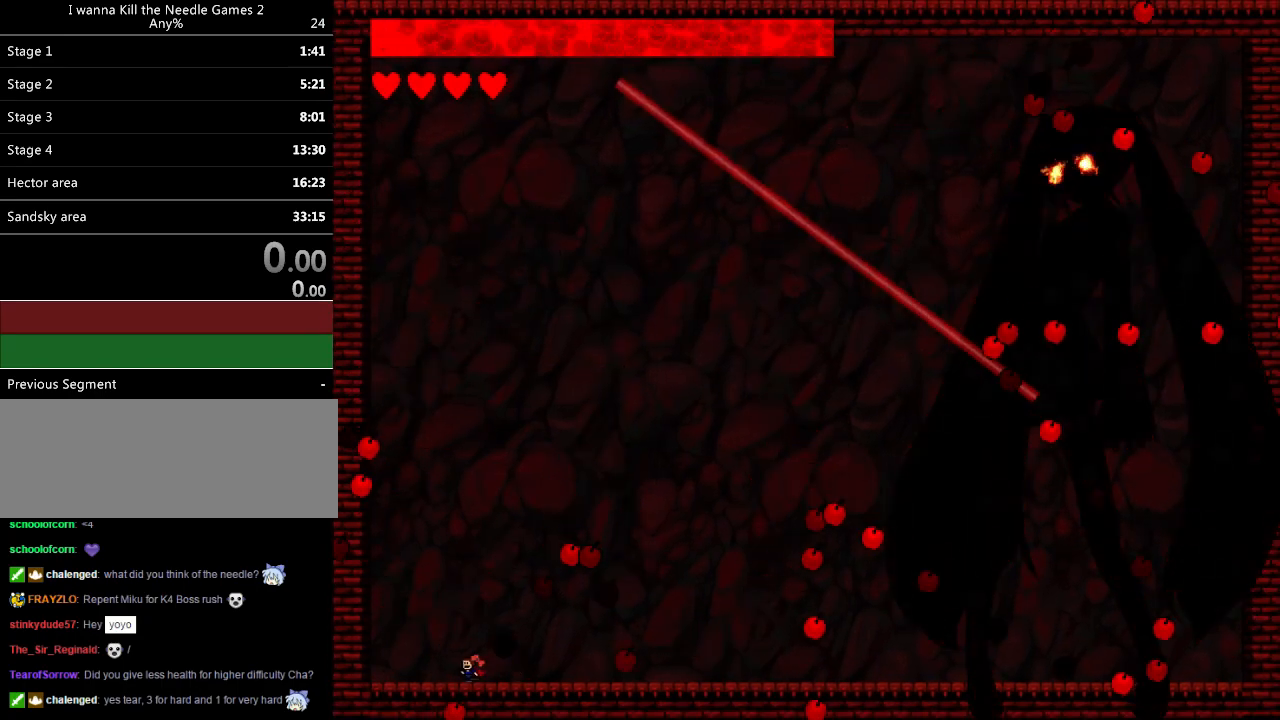
{"keys": ["right"], "events": [[260, "z", "down"], [280, "z", "up"], [360, "left", "up"], [400, "right", "down"]]}